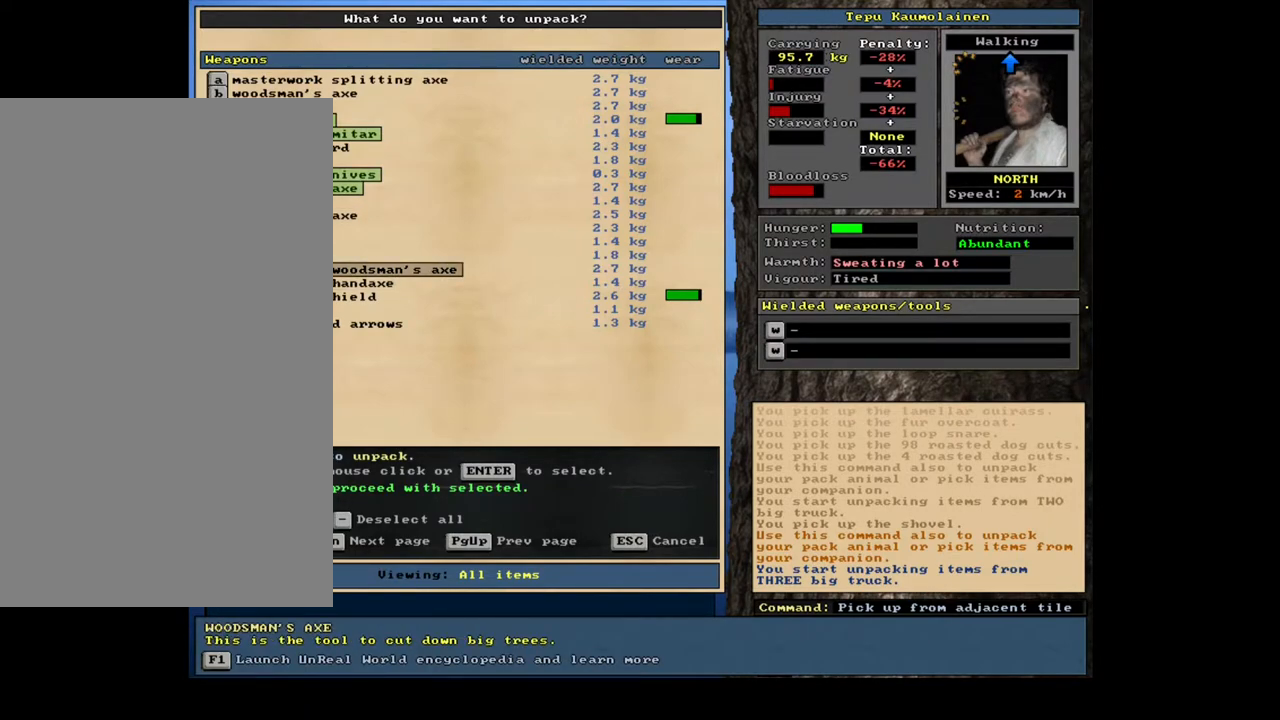
Gameplay with keyboard and mouse; each line is a JSON object with the keys and mouse buttons held at the frame after it. "events" lists presses ("down") and releases ("up") of ".", "/", "0", "1", "2", "3", "4", "5", "6", "7", "8", "9", "a", "alt_l", "alt_r", "b", "backslash", "backspace", "c", "caps_lock", "comma", "ctrl_l", "ctrl_r", "d", "down", "e", "equals", "escape", "f", "f1", "f10", "f11", "f12", "f2", "f3", "f4", "f5", "f6", "f7", "f8", "f9", "g", "h", "i", "j", "k", "l", "lbracket", "left", "m", "minus", "n", "num0", "num1", "num2", "num3", "num4", "num5", "num6", "num7", "num8", "num9", "o", "p", "q", "quote", "r", "rbracket", "return", "right", "s", "semicolon", "shift_l", "shift_r", "space", "super", "t", "tab", "tilde", "u", "up", "v", "w", "x", "y", "z", "mouse_left", "mouse_wheel", "mouse_right", "mouse_mb4" and "mouse_mb5" between this image and that frame as [ms after this image, input, new state], when the widget could be followed in between. "mouse_left", "mouse_wheel", "mouse_right", "mouse_mb4", "mouse_mb5" = the "left", "wheel", "right", "mb4", "mb5" buttons of the "mouse" list. No other keys are recorded. "wheel" means that the mouse wheel is clicked or scrolled. Mouse movement is not recorded. Not read: other_keys.
{"keys": [], "mouse": [], "events": []}
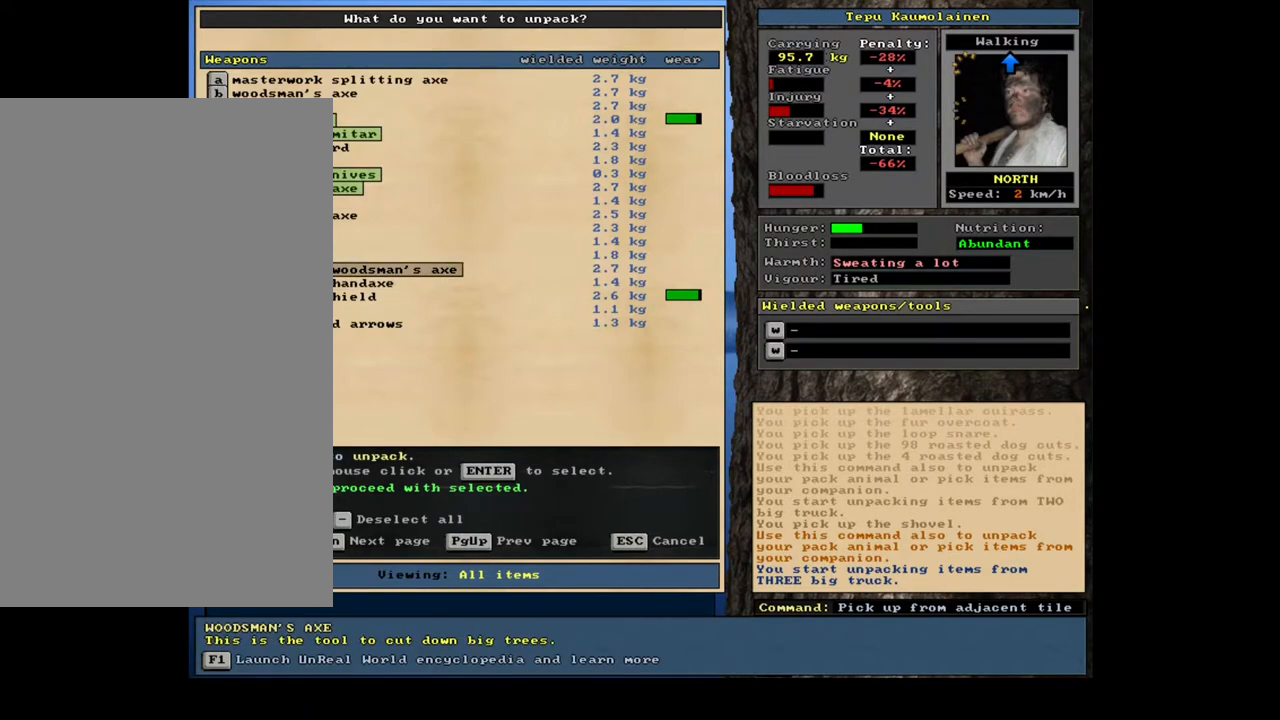
{"keys": [], "mouse": [], "events": []}
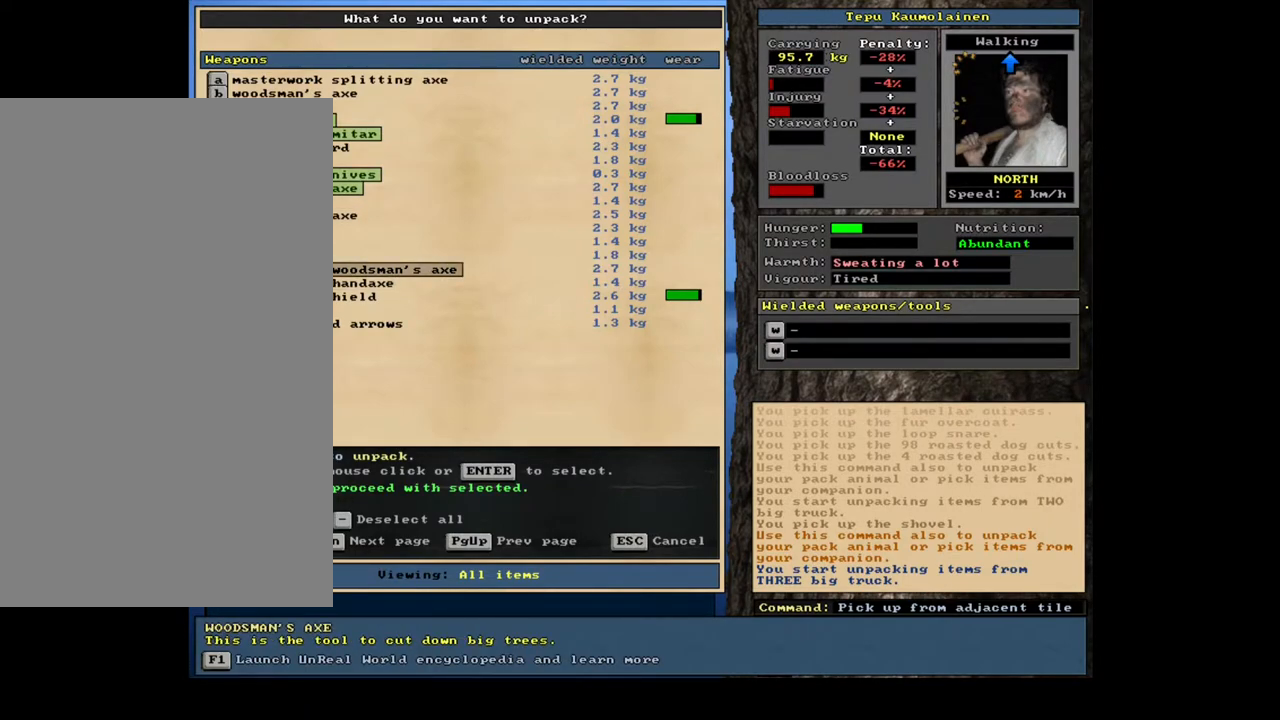
{"keys": [], "mouse": [], "events": [[117, "down", "down"], [267, "down", "up"], [350, "down", "down"], [450, "down", "up"]]}
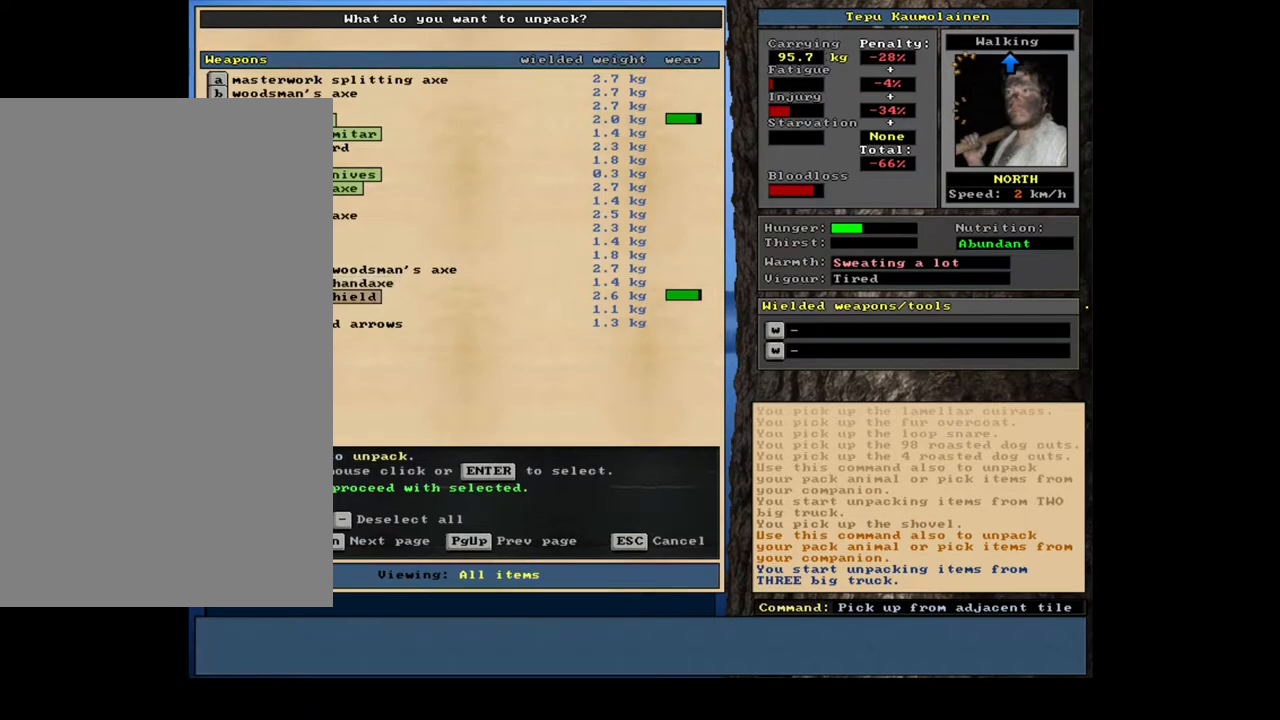
{"keys": [], "mouse": [], "events": [[33, "down", "down"], [133, "down", "up"], [217, "down", "down"], [317, "down", "up"]]}
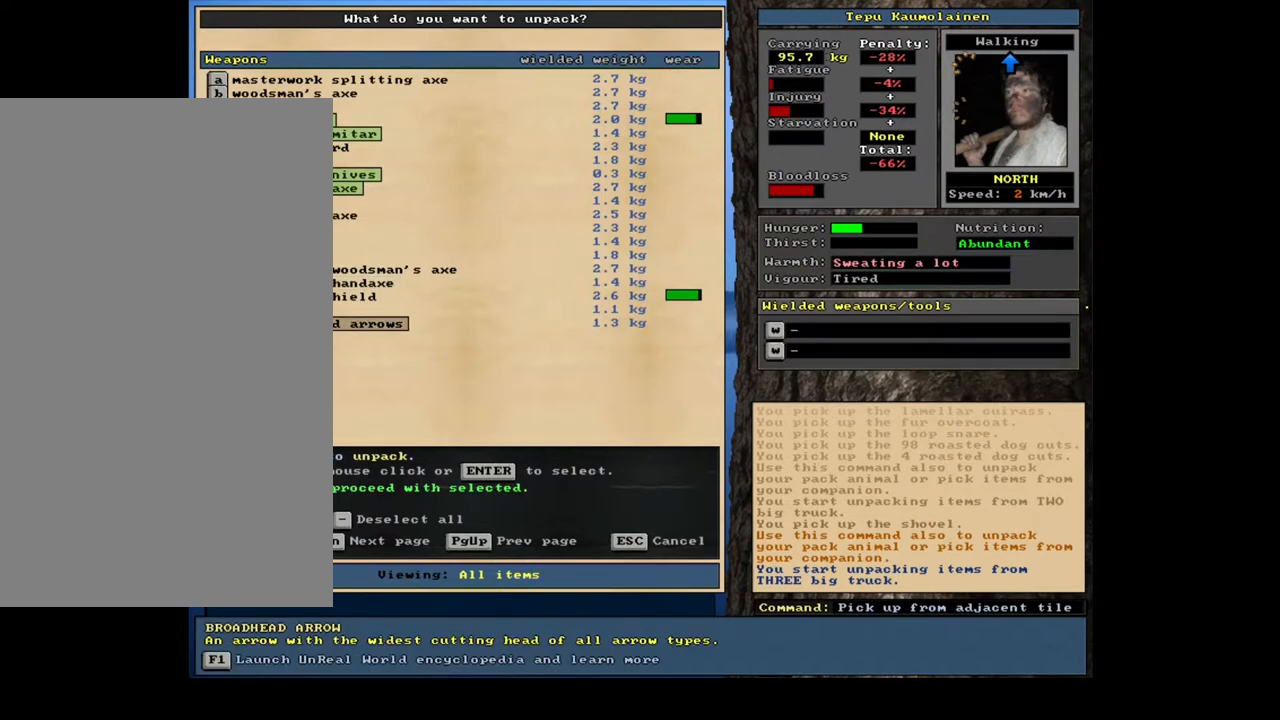
{"keys": ["return"], "mouse": [], "events": [[200, "up", "down"], [300, "up", "up"], [450, "return", "down"]]}
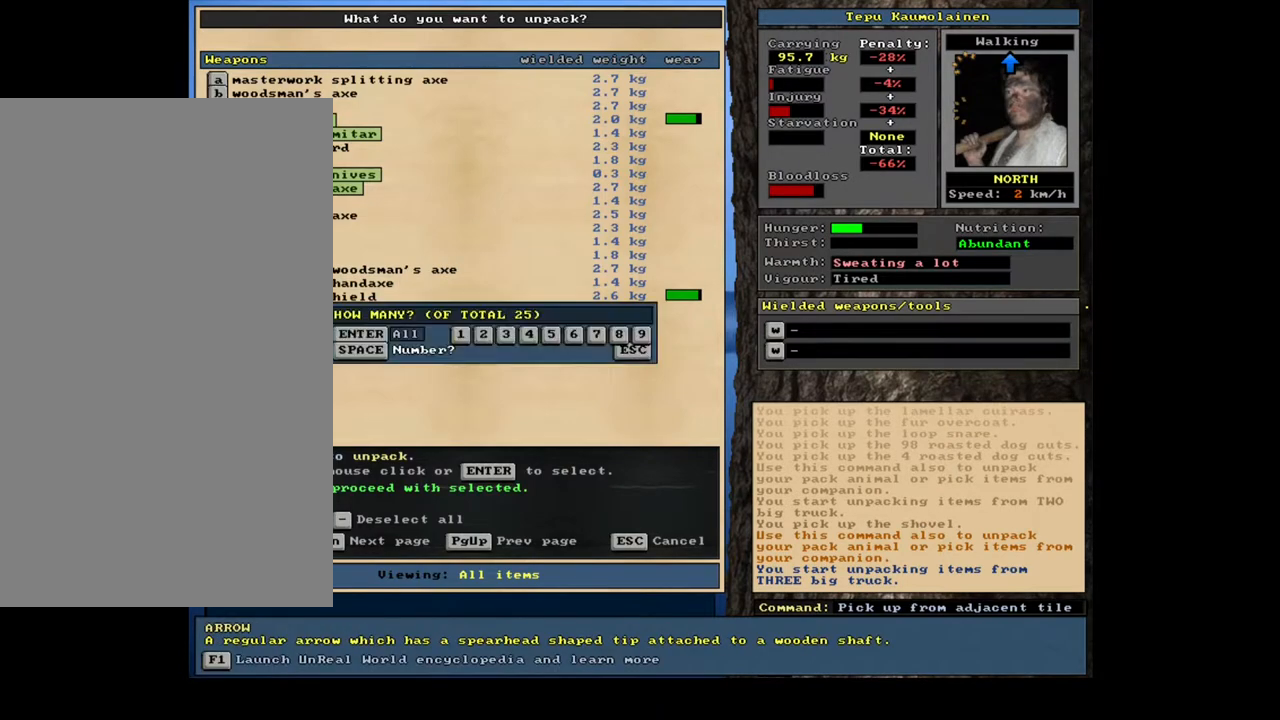
{"keys": [], "mouse": [], "events": [[67, "return", "up"], [217, "return", "down"], [317, "return", "up"]]}
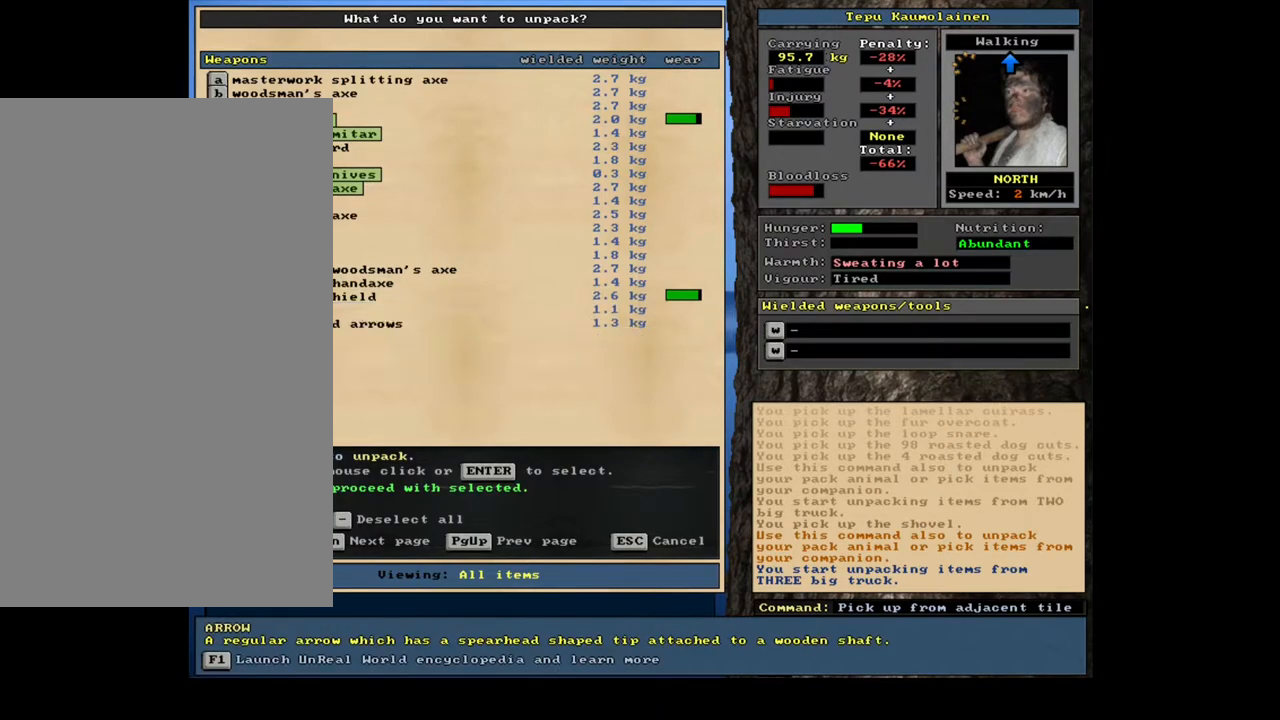
{"keys": [], "mouse": [], "events": []}
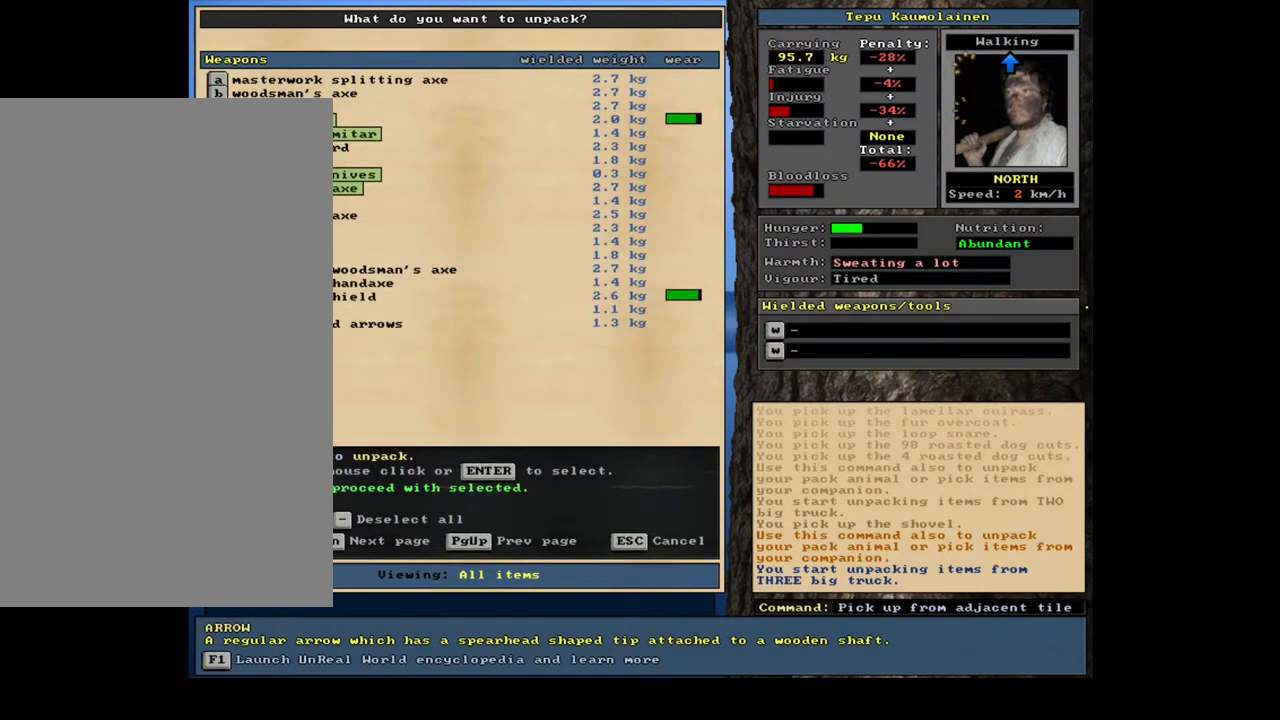
{"keys": [], "mouse": [], "events": [[133, "return", "down"], [267, "return", "up"]]}
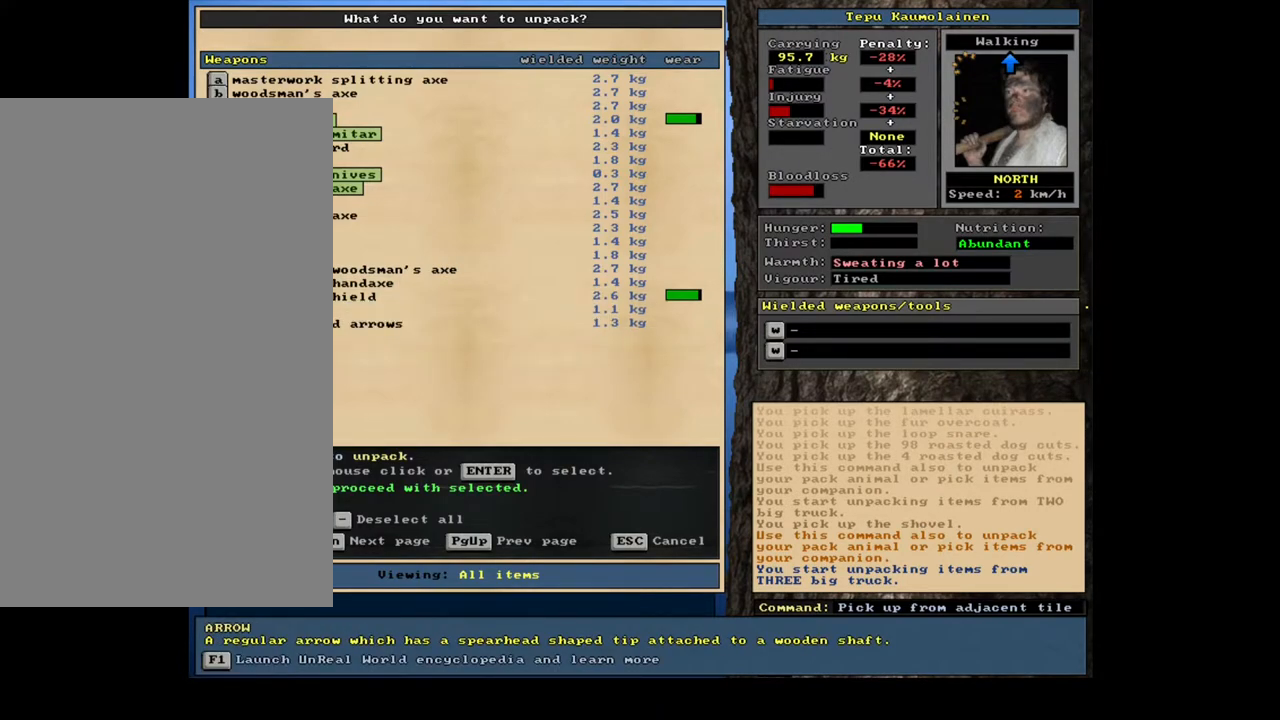
{"keys": [], "mouse": [], "events": [[383, "up", "down"], [483, "up", "up"]]}
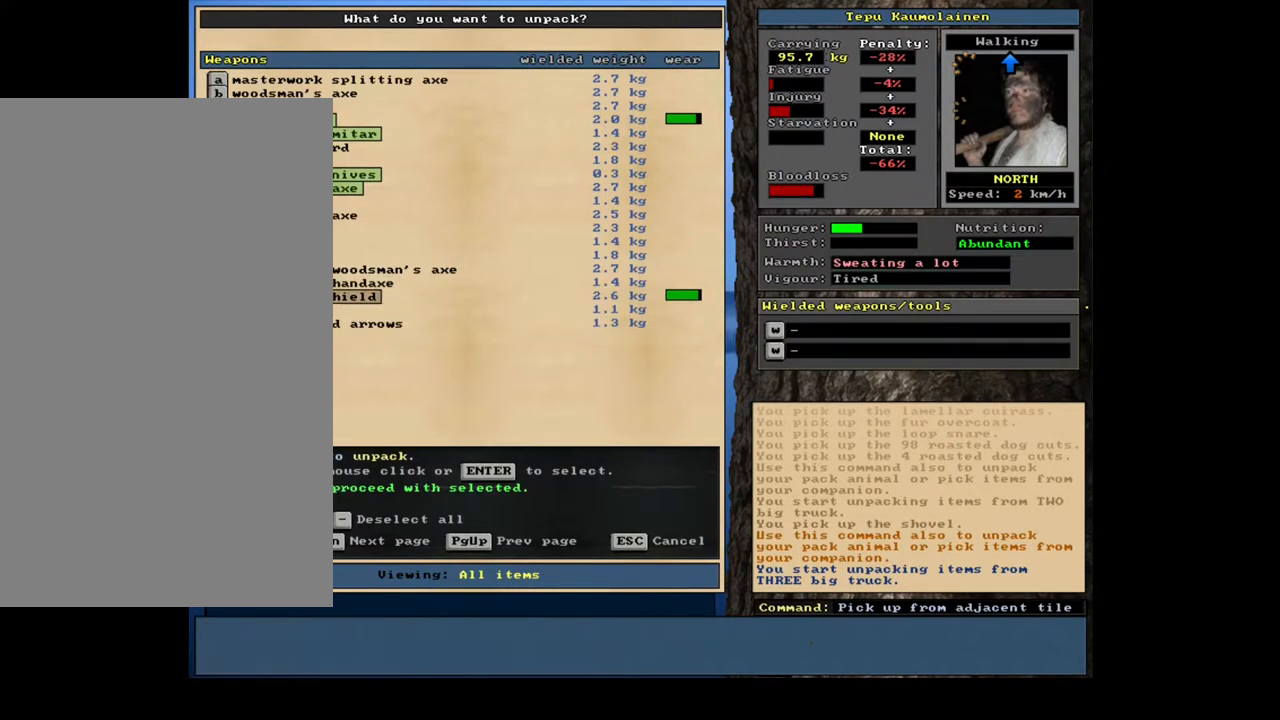
{"keys": [], "mouse": [], "events": [[167, "space", "down"], [250, "space", "up"]]}
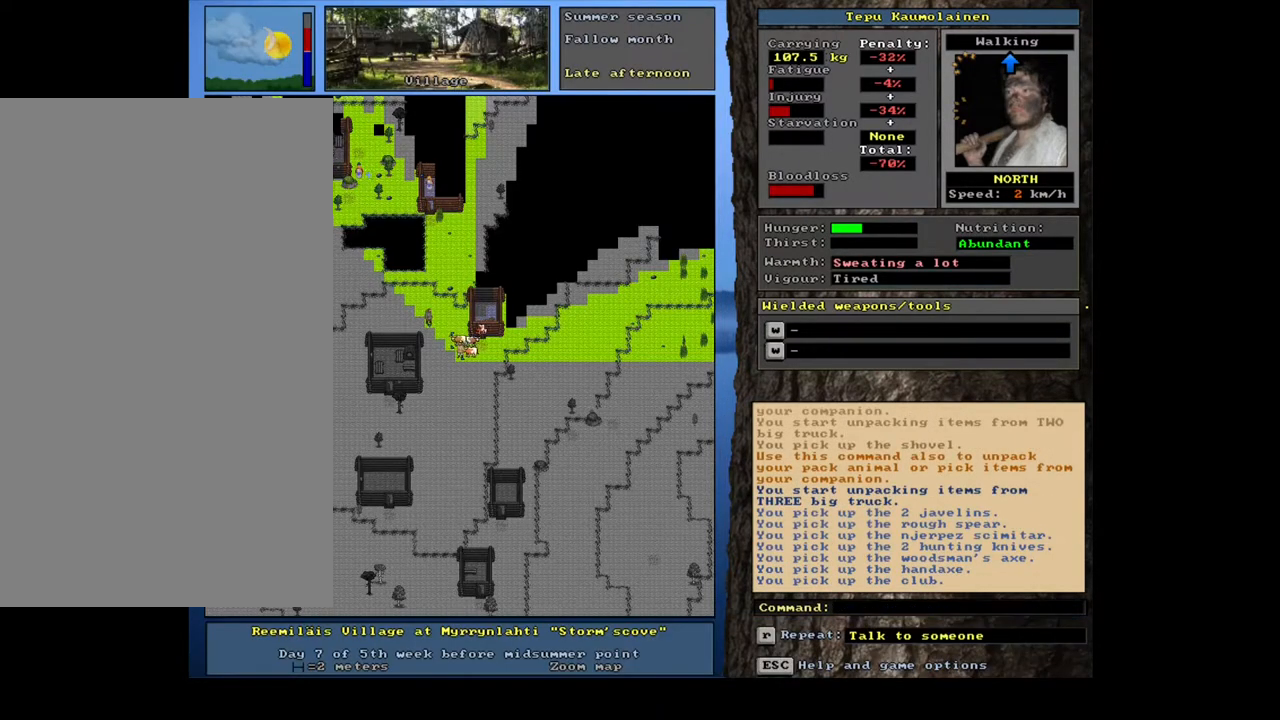
{"keys": [], "mouse": [], "events": []}
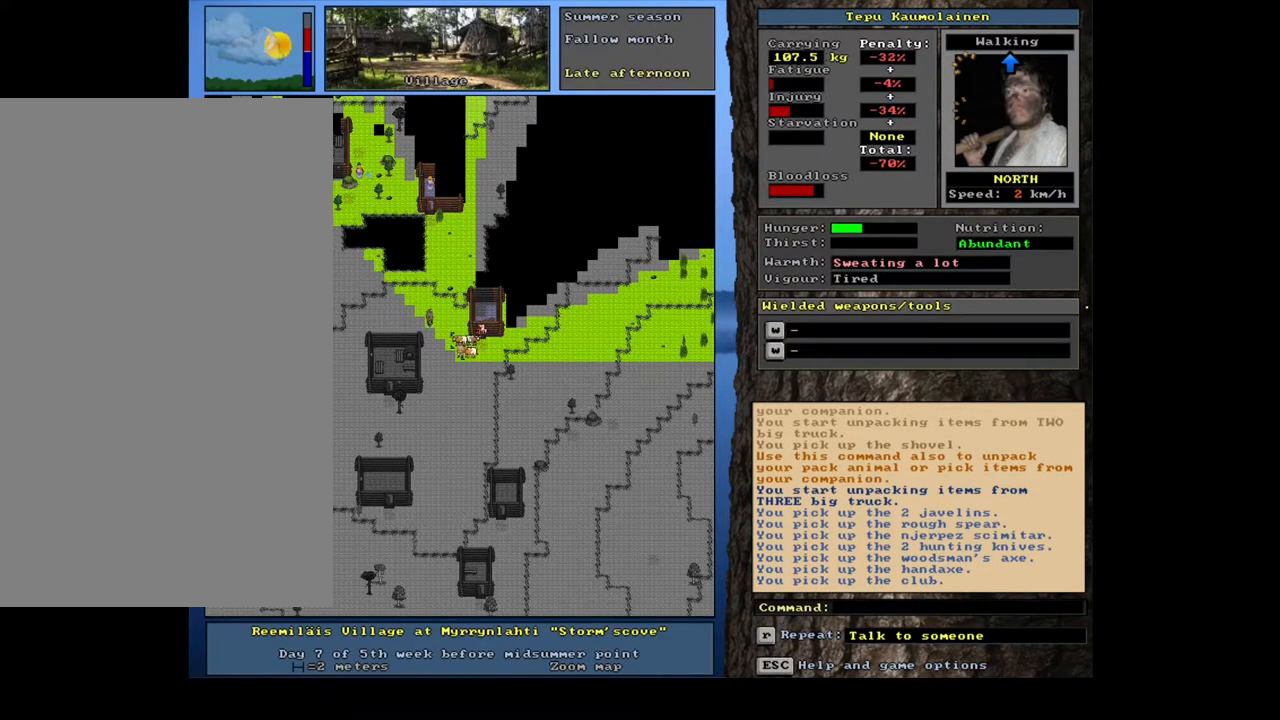
{"keys": ["c", "shift_l"], "mouse": [], "events": [[333, "shift_l", "down"], [483, "c", "down"]]}
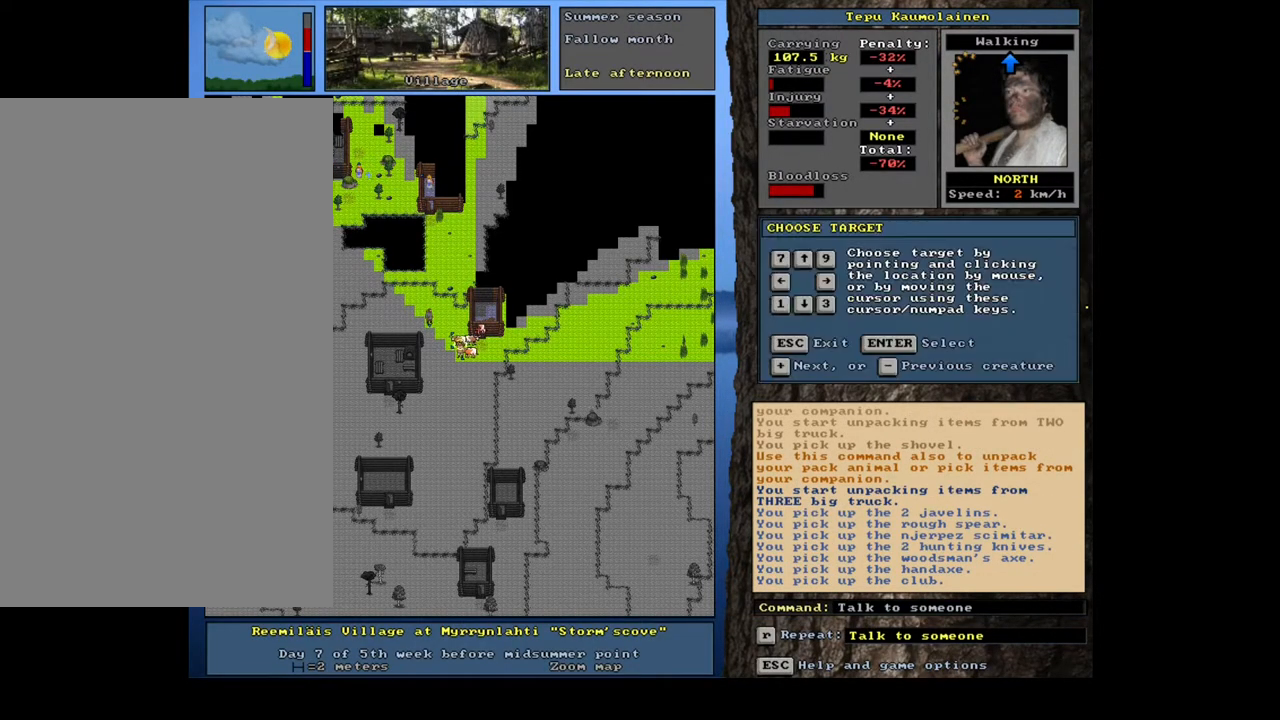
{"keys": ["shift_l"], "mouse": [], "events": [[100, "c", "up"], [417, "equals", "down"], [483, "equals", "up"]]}
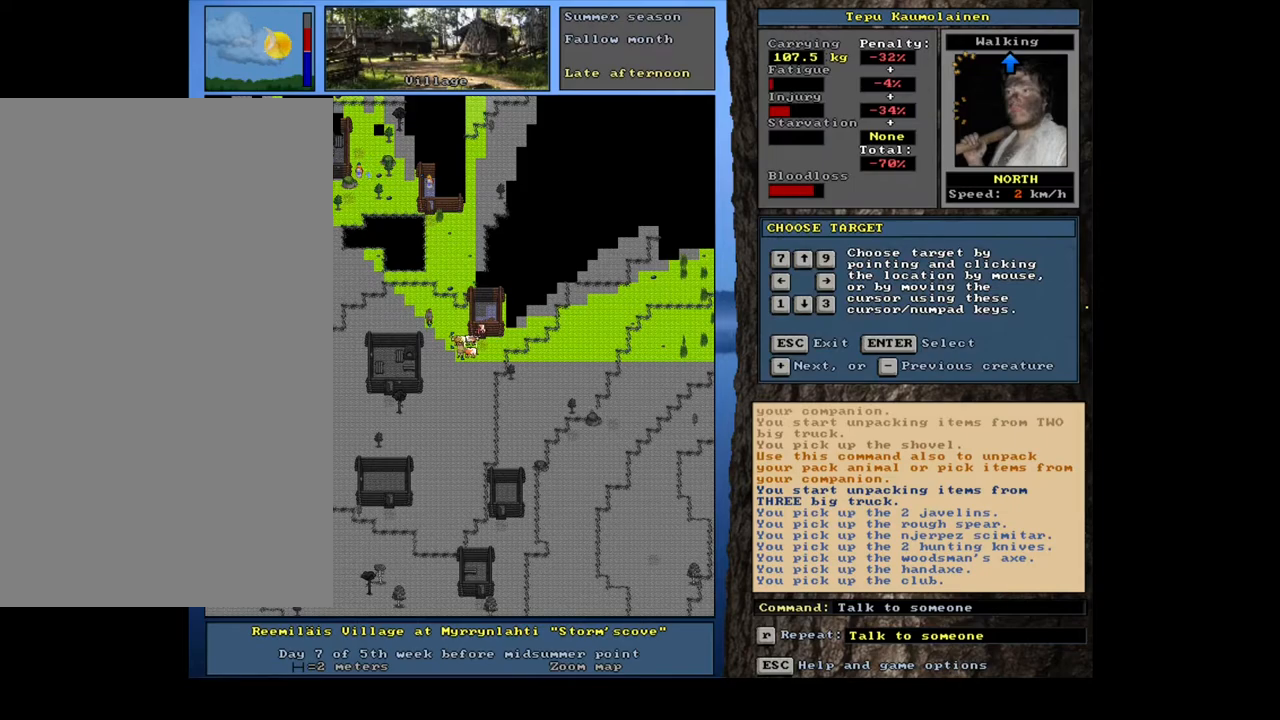
{"keys": ["shift_l"], "mouse": [], "events": [[117, "equals", "down"], [200, "equals", "up"], [317, "equals", "down"], [367, "equals", "up"], [450, "equals", "down"], [500, "equals", "up"]]}
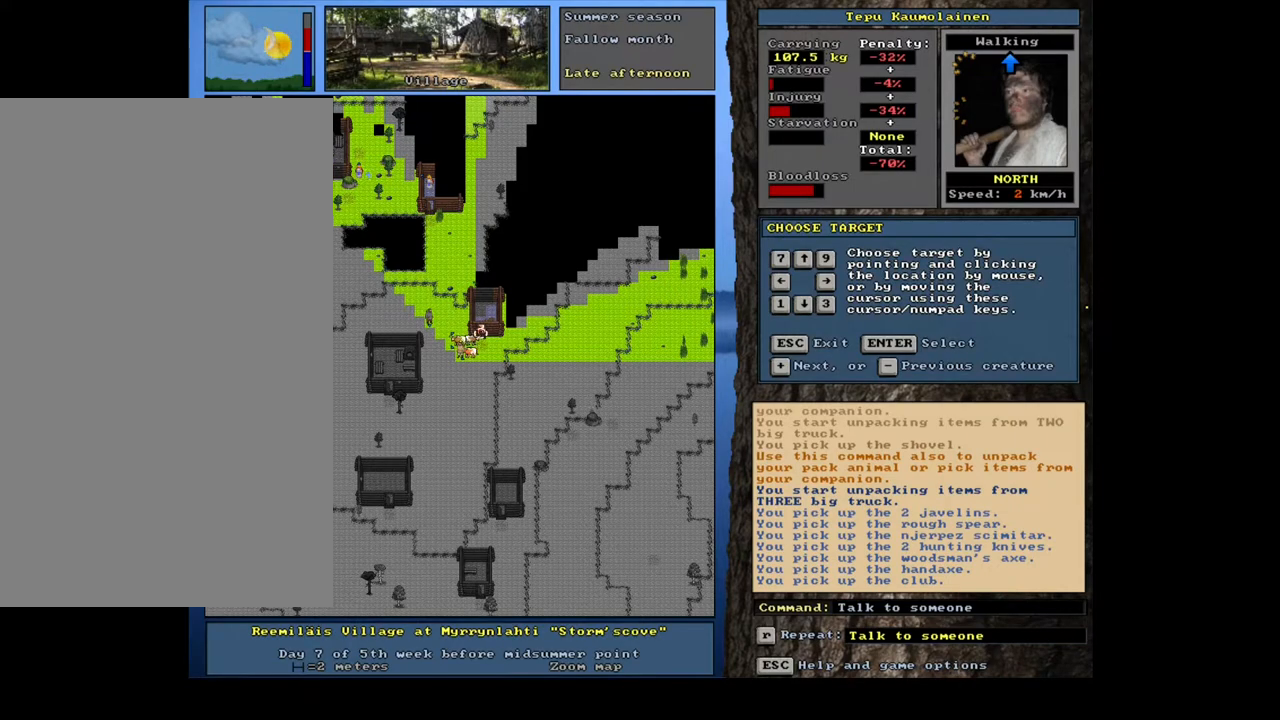
{"keys": ["shift_l"], "mouse": [], "events": [[100, "equals", "down"], [167, "equals", "up"], [300, "equals", "down"], [383, "equals", "up"]]}
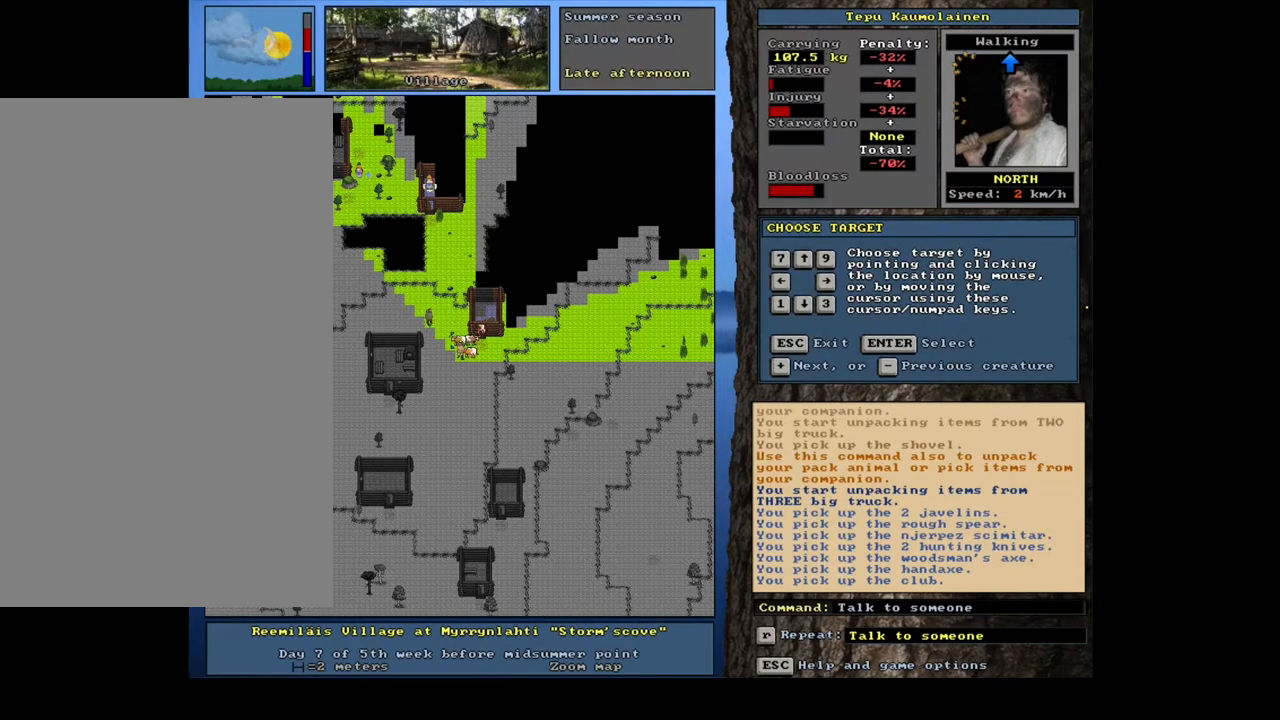
{"keys": ["shift_l"], "mouse": [], "events": [[200, "minus", "down"], [333, "minus", "up"]]}
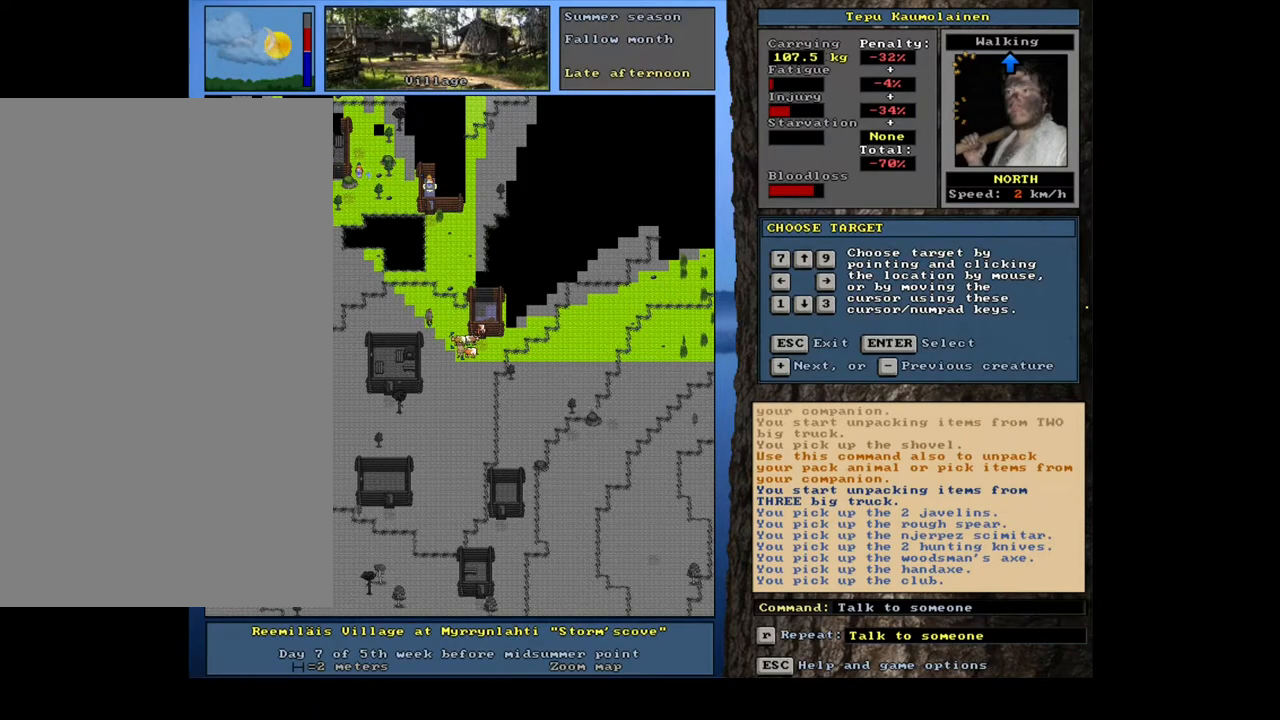
{"keys": [], "mouse": [], "events": [[117, "minus", "down"], [250, "minus", "up"], [483, "shift_l", "up"]]}
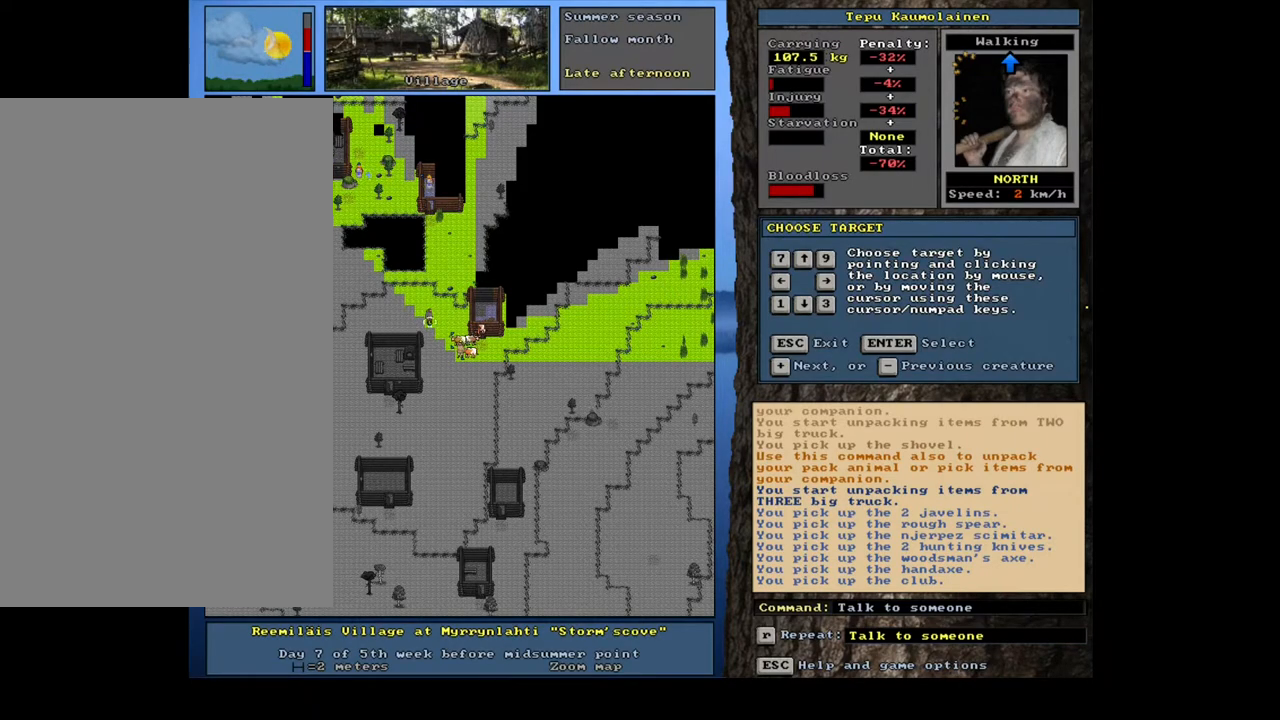
{"keys": [], "mouse": [], "events": [[50, "return", "down"], [150, "return", "up"], [283, "t", "down"], [400, "t", "up"]]}
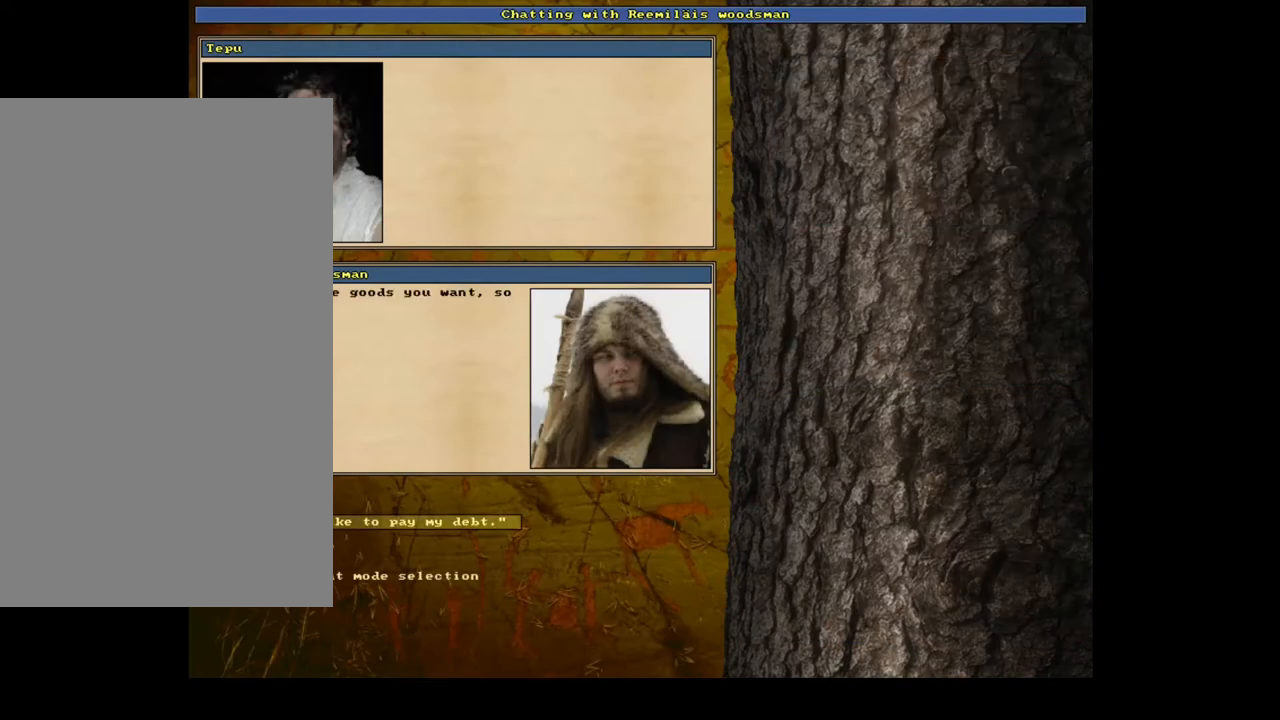
{"keys": [], "mouse": [], "events": [[100, "return", "down"], [183, "return", "up"]]}
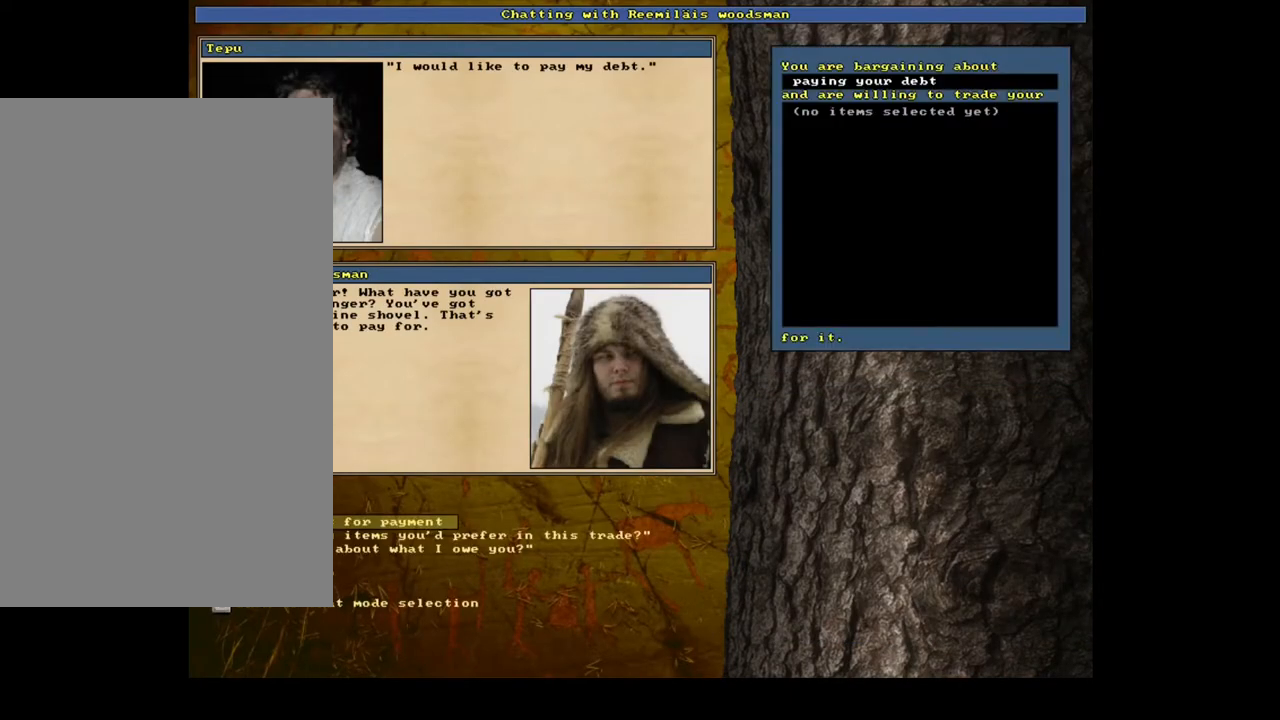
{"keys": [], "mouse": [], "events": []}
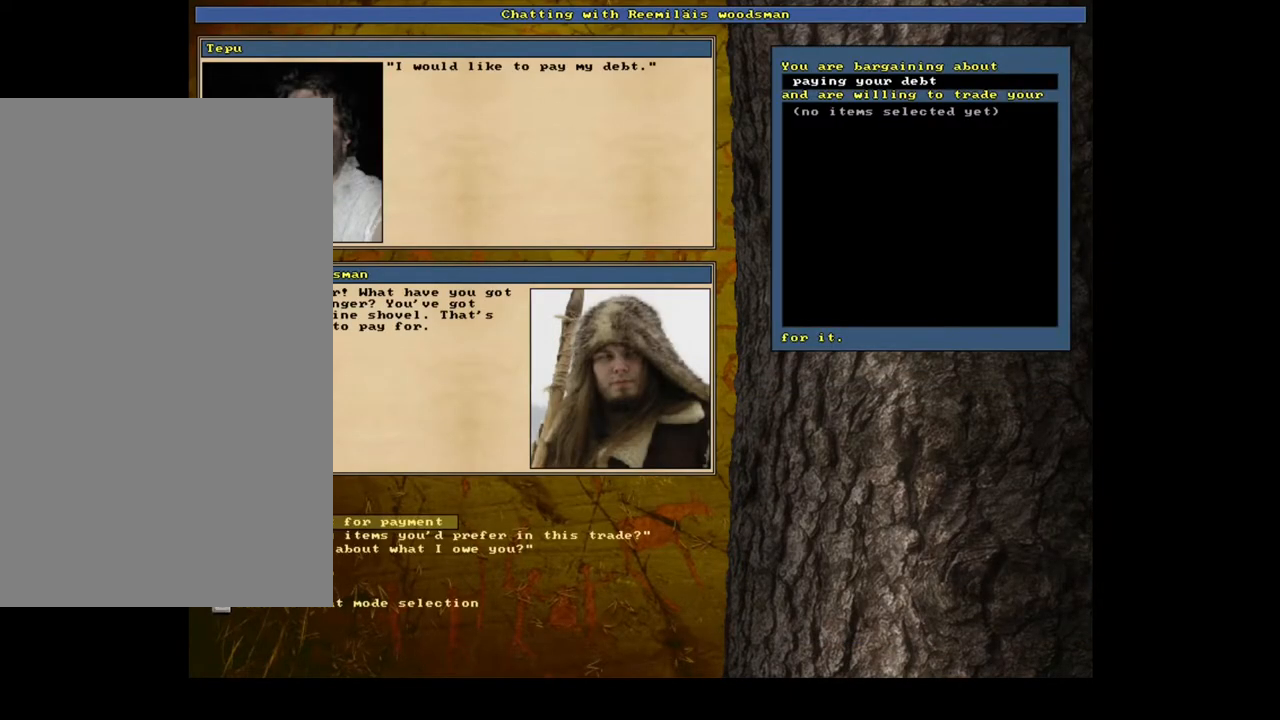
{"keys": [], "mouse": [], "events": []}
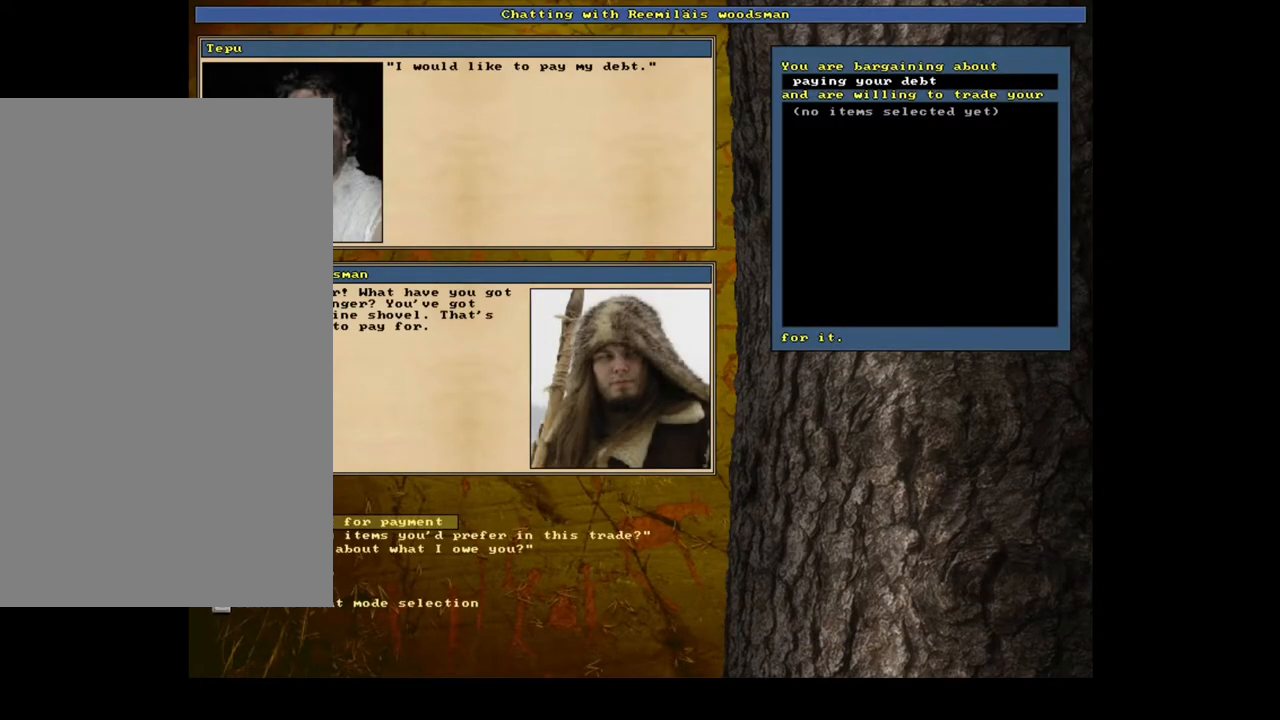
{"keys": [], "mouse": [], "events": []}
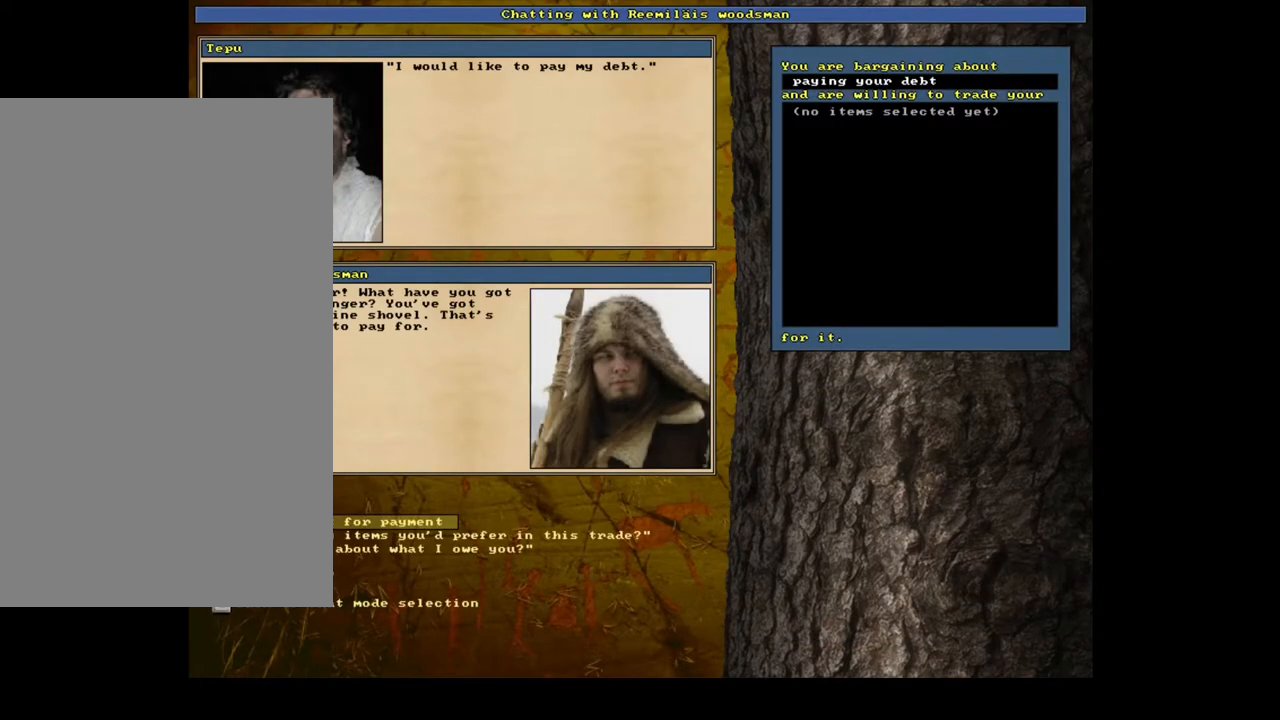
{"keys": [], "mouse": [], "events": []}
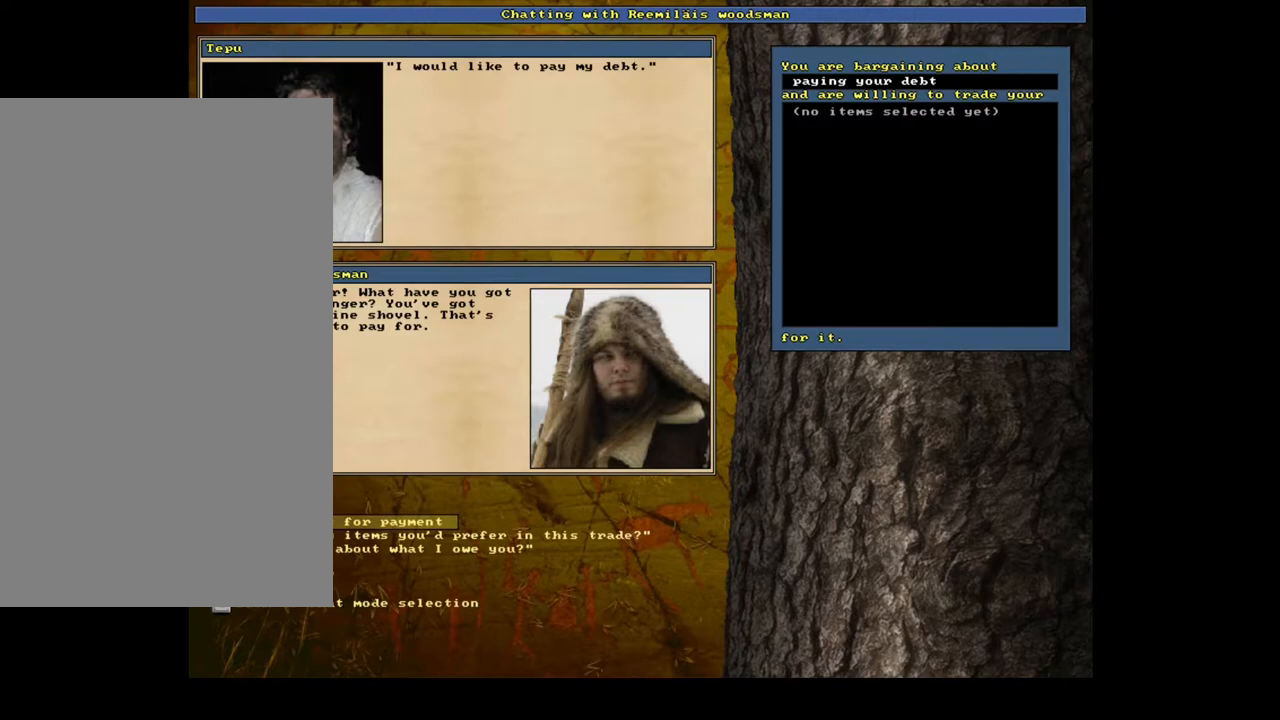
{"keys": [], "mouse": [], "events": [[383, "return", "down"], [450, "return", "up"]]}
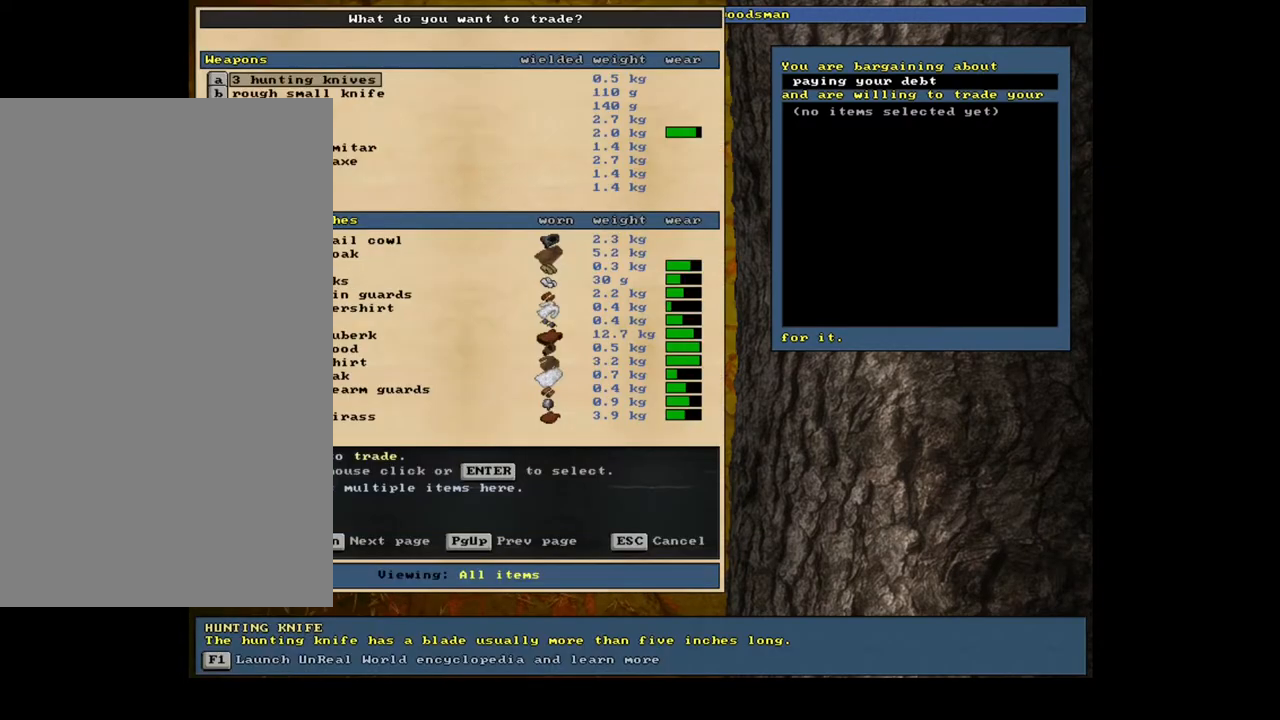
{"keys": [], "mouse": [], "events": []}
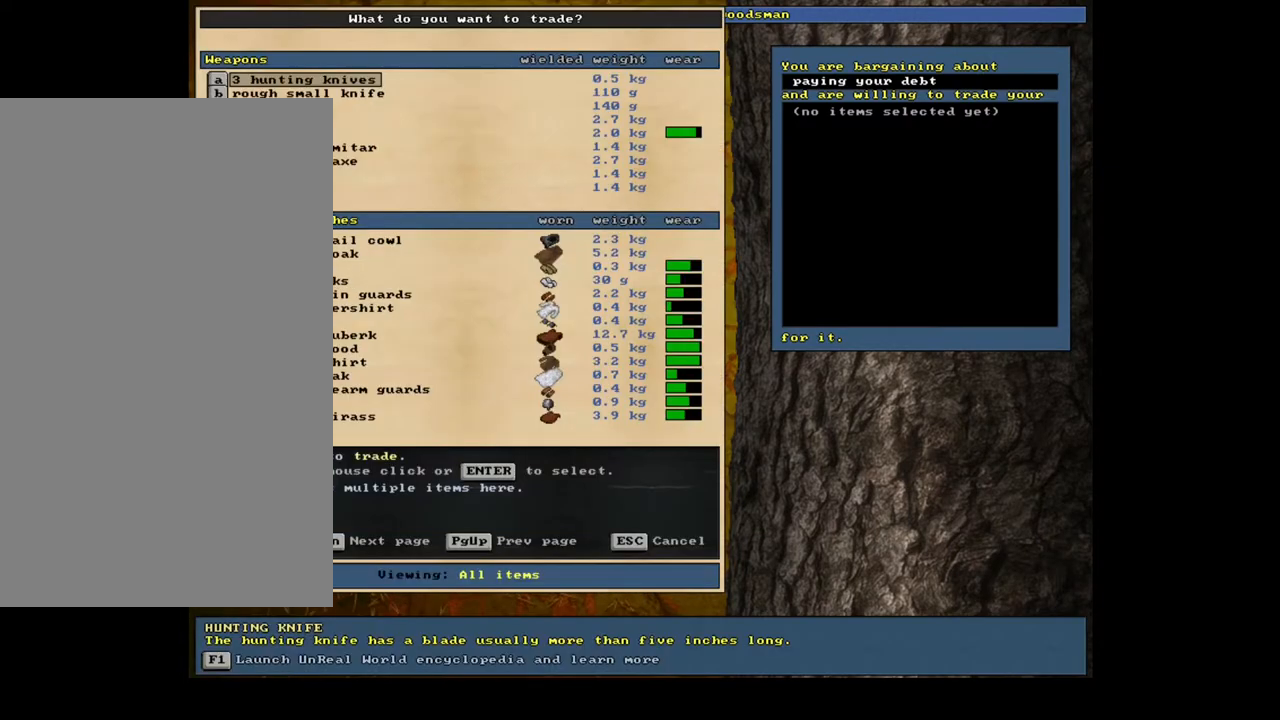
{"keys": [], "mouse": [], "events": []}
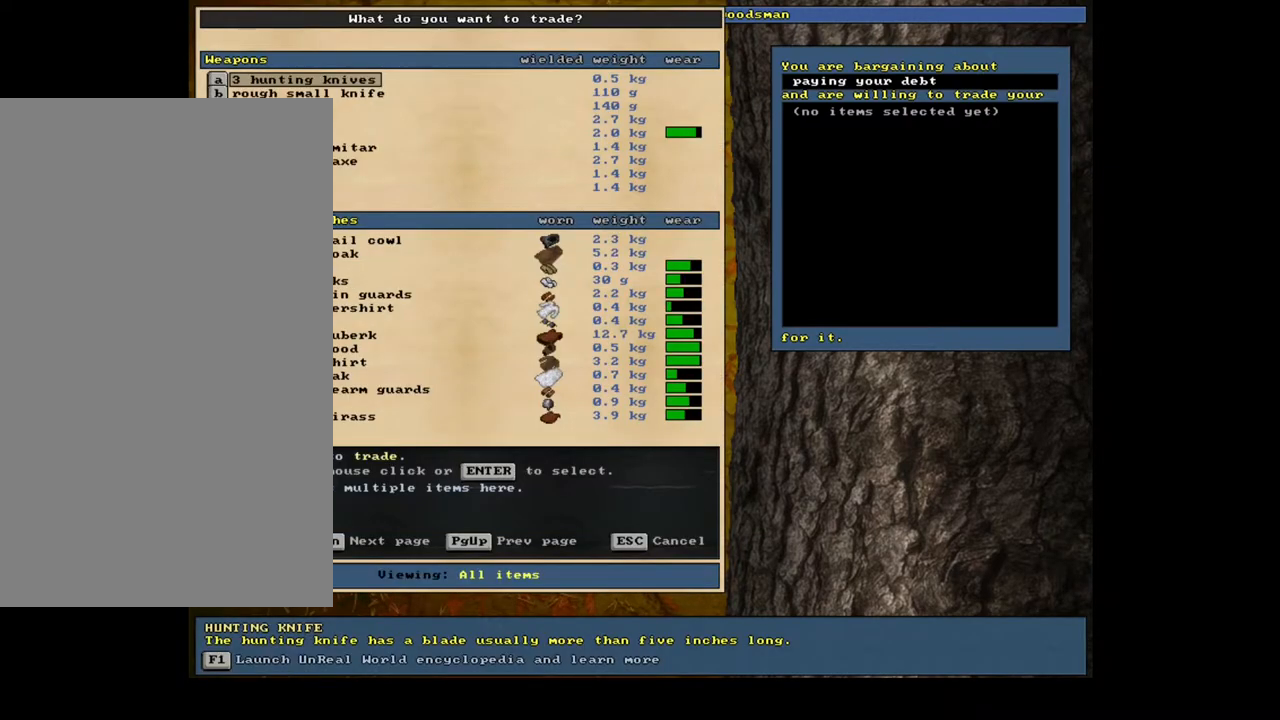
{"keys": [], "mouse": [], "events": [[400, "escape", "down"], [483, "escape", "up"]]}
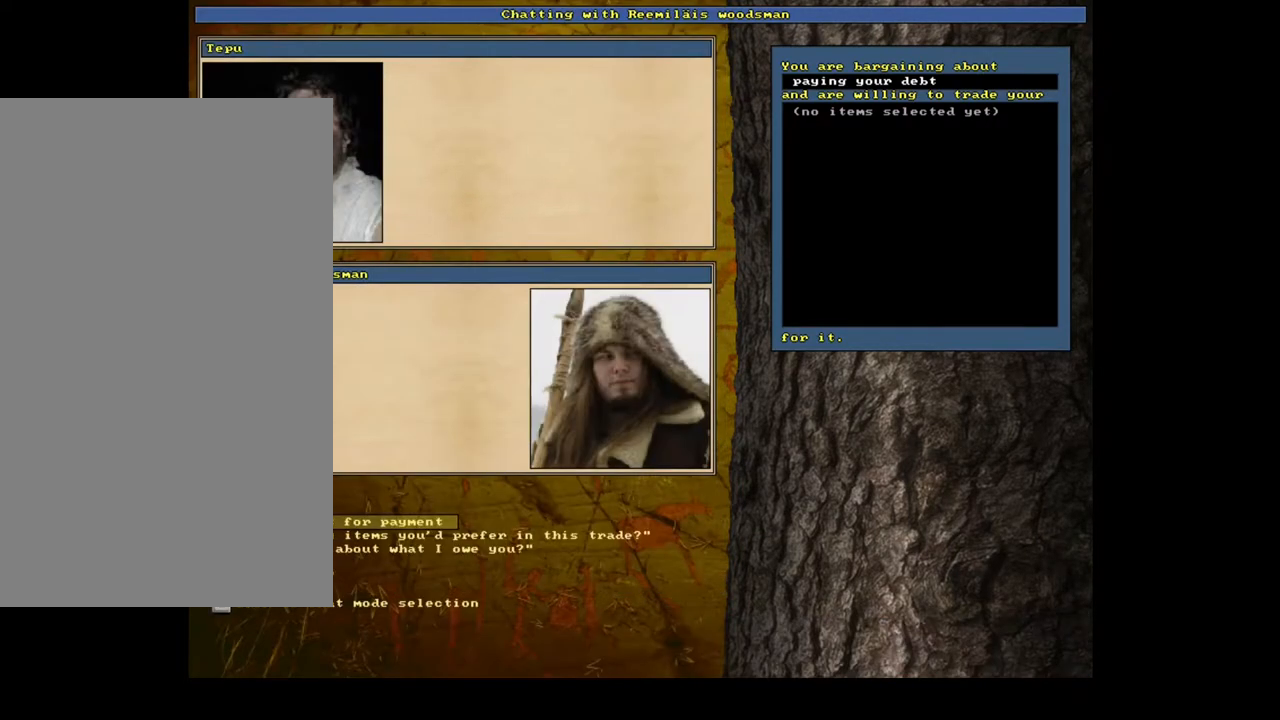
{"keys": [], "mouse": [], "events": []}
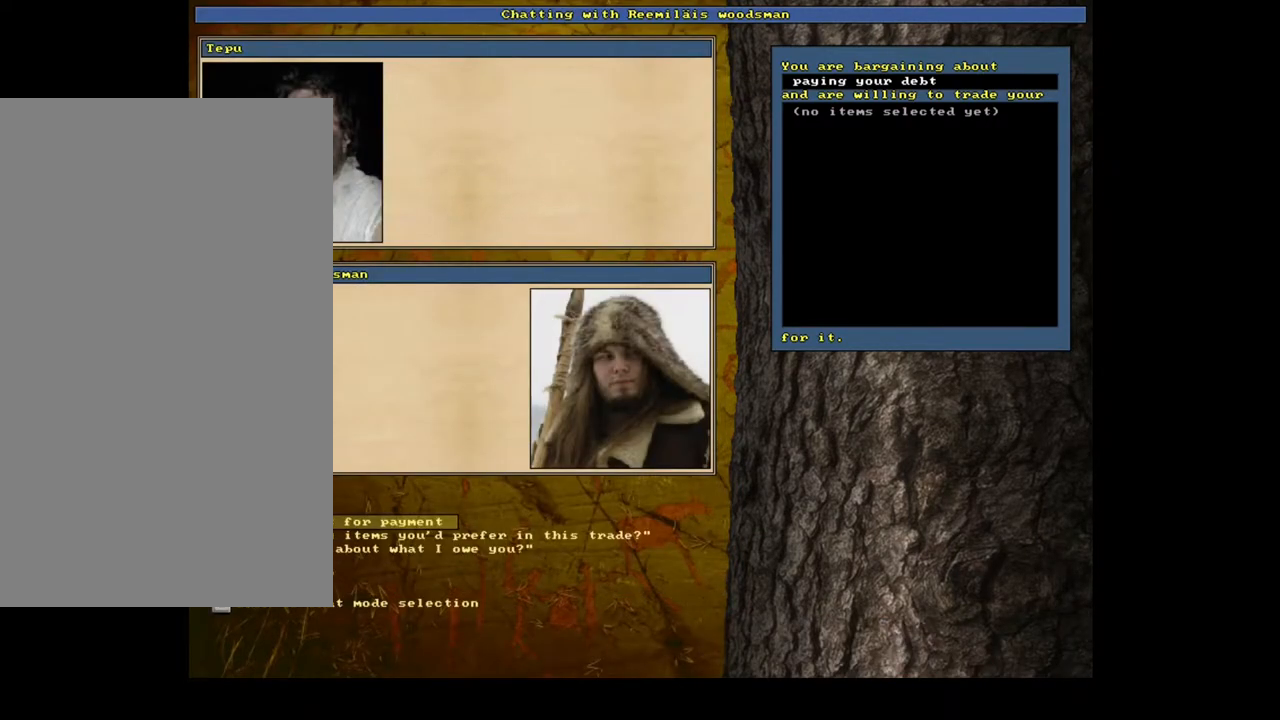
{"keys": [], "mouse": [], "events": [[117, "down", "down"], [200, "down", "up"], [283, "return", "down"], [367, "return", "up"]]}